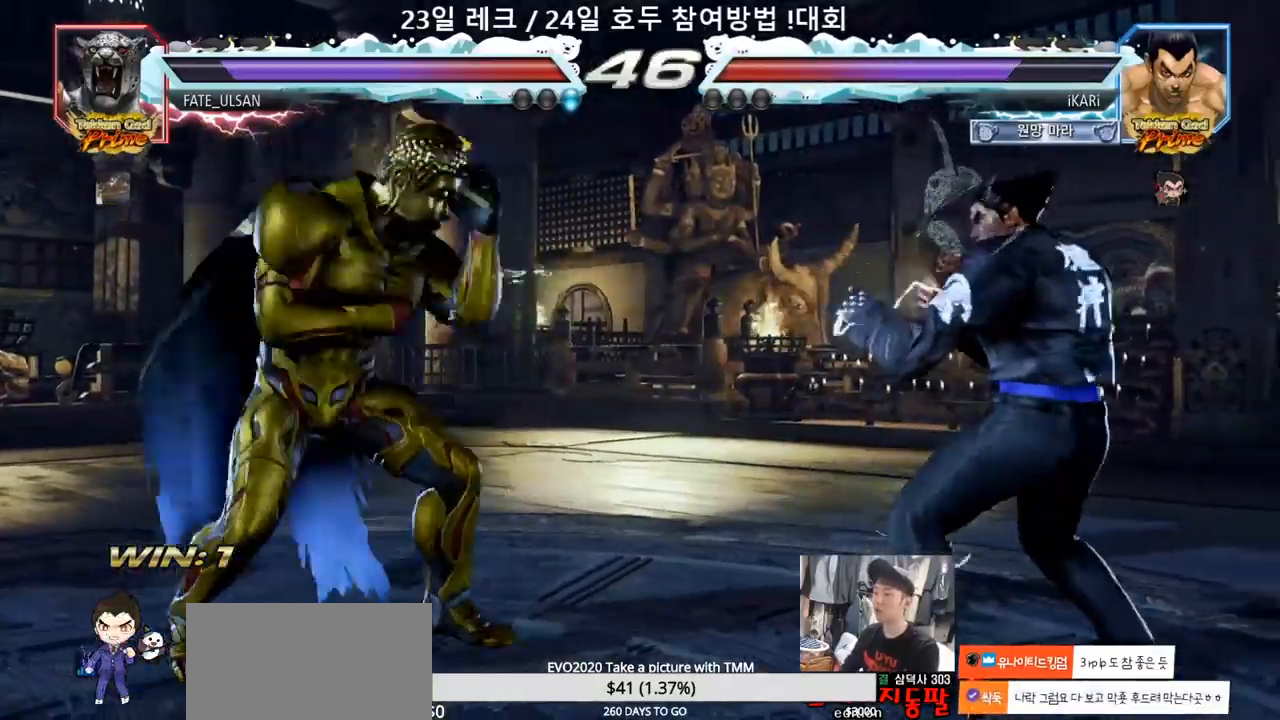
Gameplay with a controller (arcade stick); each line is a JSON object with the inputs held at the frame after it (dt_ms = milliseconds from this image to that frame). "events" lists button and stick changes between this image and that frame as [ms after this image, input, new state], when the widget could be followed in between. Not read: L3 R3.
{"dt_ms": 500, "buttons": [], "left_stick": "right", "events": [[200, "left_stick", "right"], [250, "left_stick", "center"], [317, "left_stick", "right"]]}
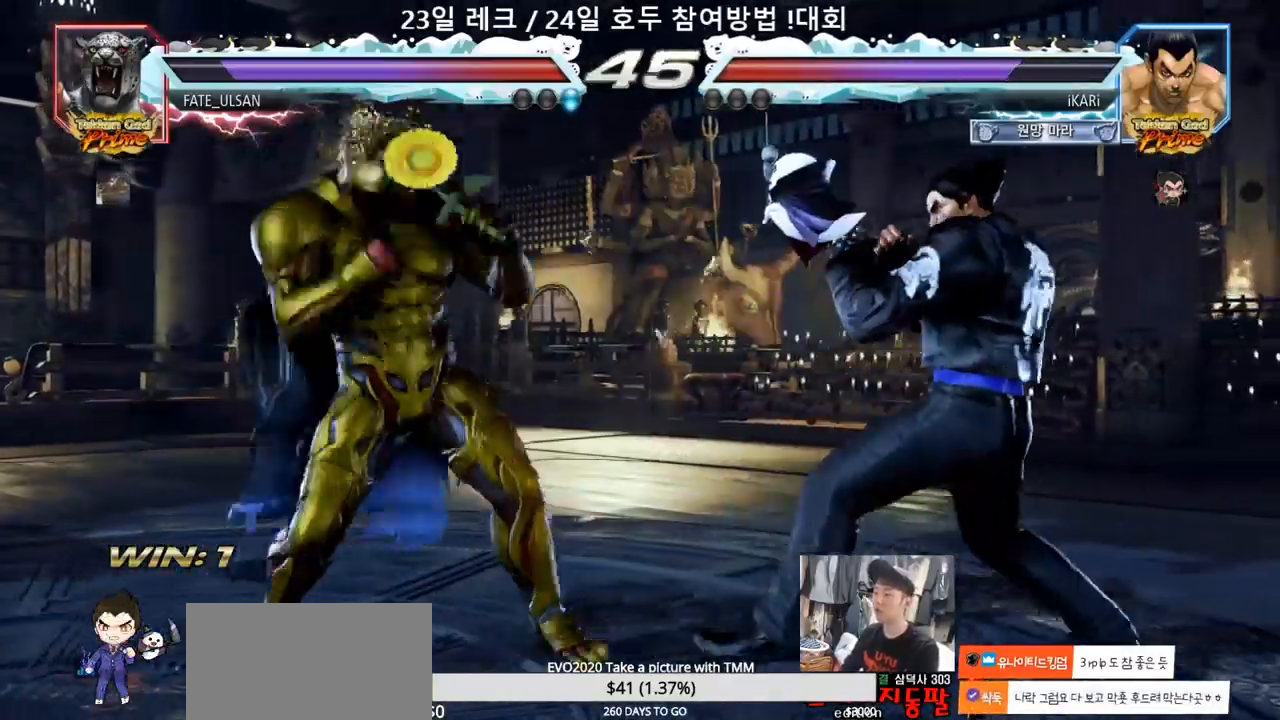
{"dt_ms": 500, "buttons": [], "left_stick": "center", "events": [[83, "left_stick", "center"]]}
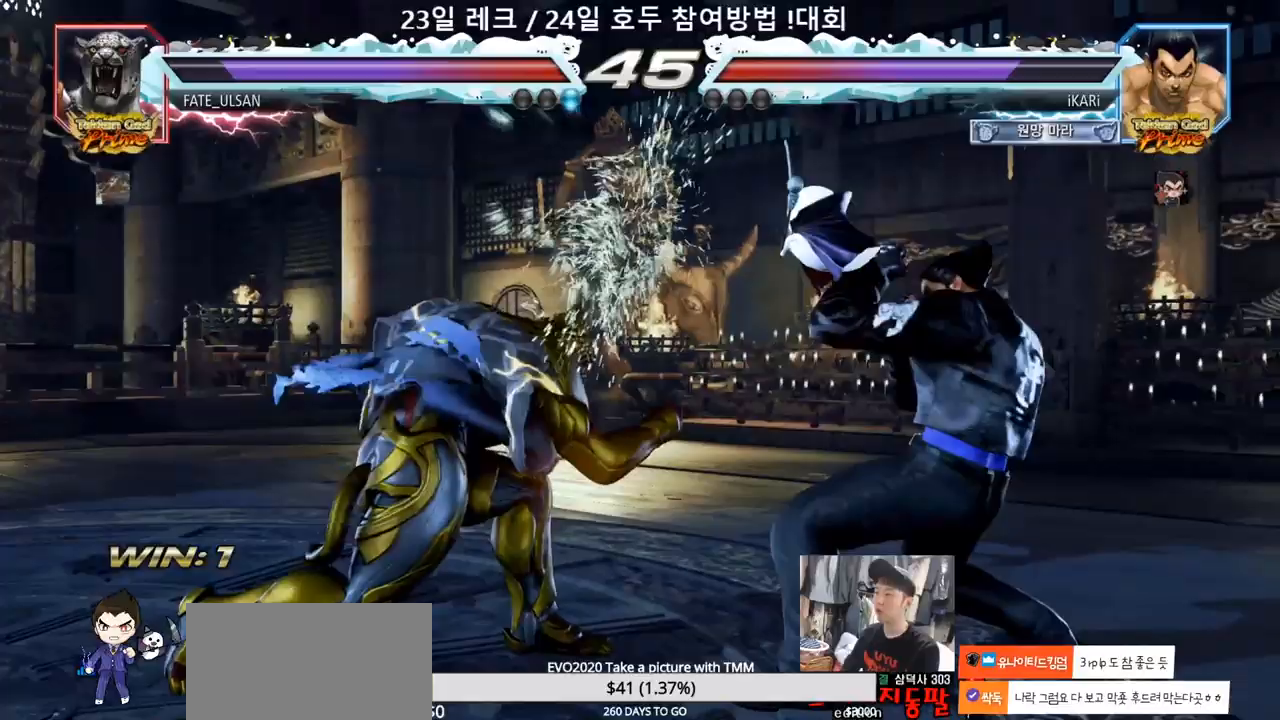
{"dt_ms": 500, "buttons": [], "left_stick": "center", "events": [[83, "SQUARE", "down"], [133, "SQUARE", "up"], [183, "SQUARE", "down"], [233, "SQUARE", "up"], [300, "SQUARE", "down"], [333, "SQUARE", "up"]]}
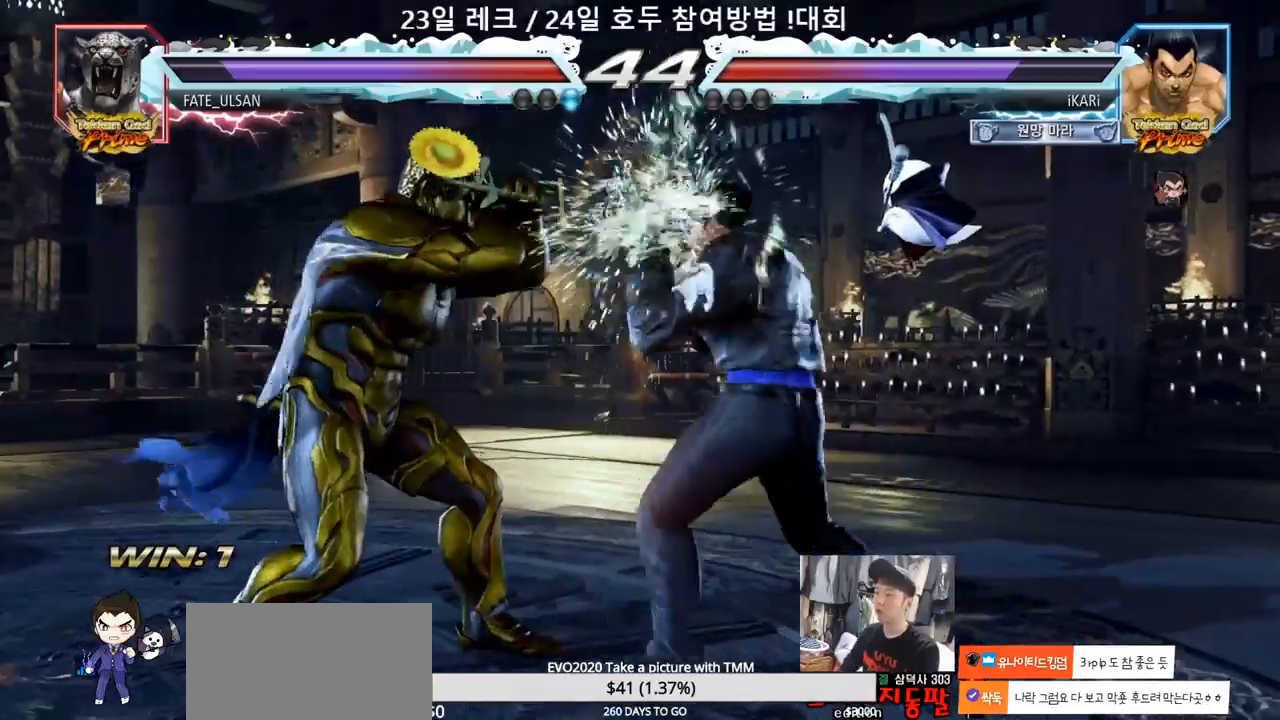
{"dt_ms": 500, "buttons": [], "left_stick": "center"}
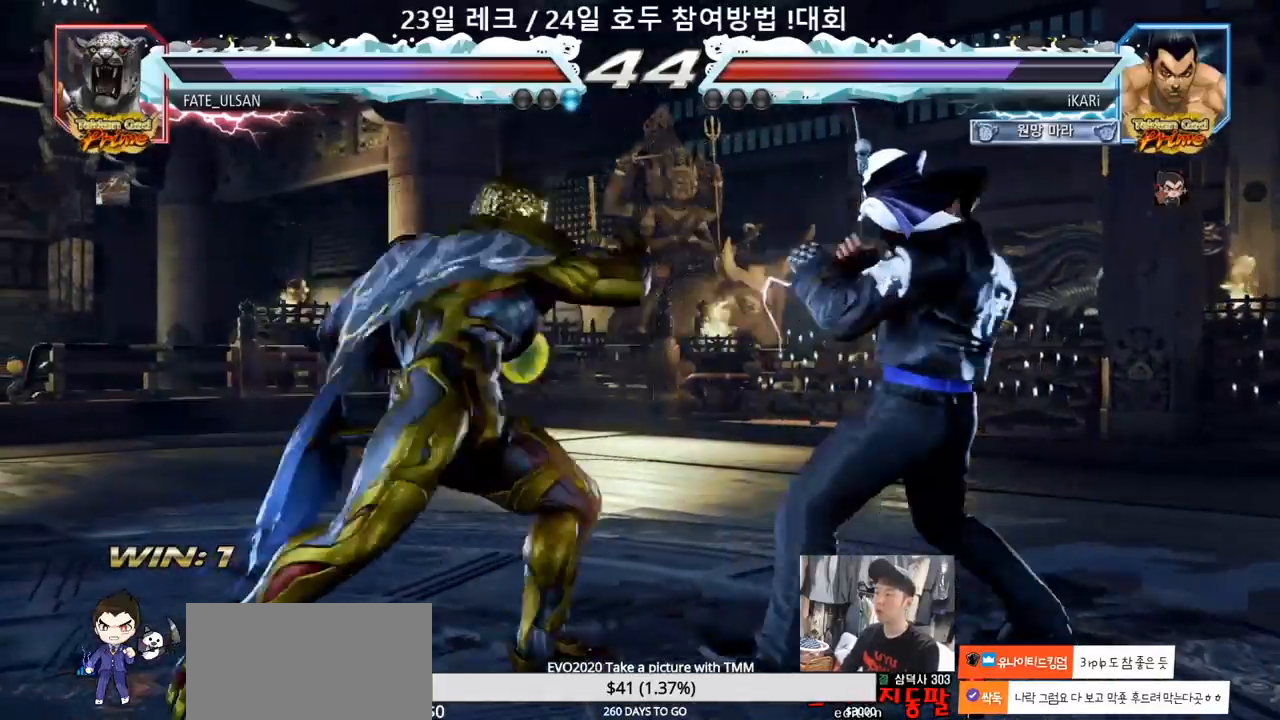
{"dt_ms": 500, "buttons": [], "left_stick": "left", "events": [[67, "left_stick", "down"], [133, "left_stick", "center"], [200, "CIRCLE", "down"], [267, "CIRCLE", "up"], [483, "left_stick", "left"]]}
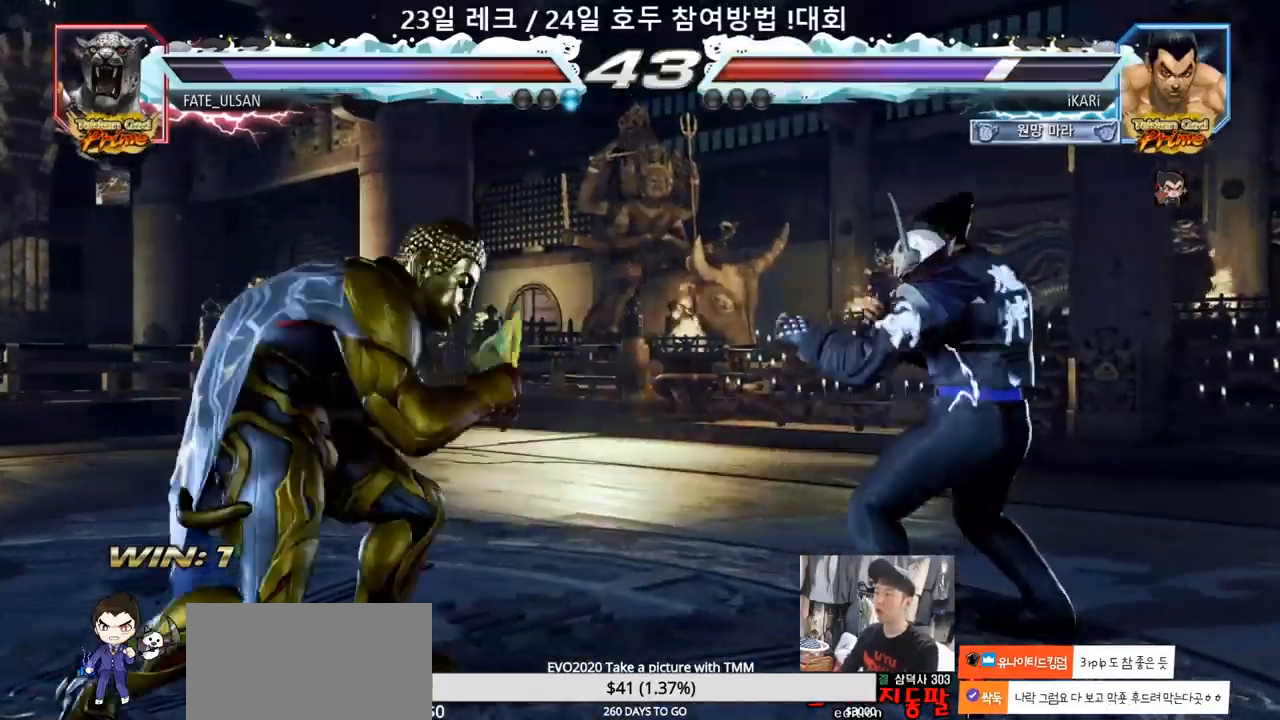
{"dt_ms": 500, "buttons": [], "left_stick": "center", "events": [[17, "left_stick", "center"], [100, "left_stick", "left"], [200, "left_stick", "down"], [283, "left_stick", "center"], [350, "CIRCLE", "down"], [417, "CIRCLE", "up"]]}
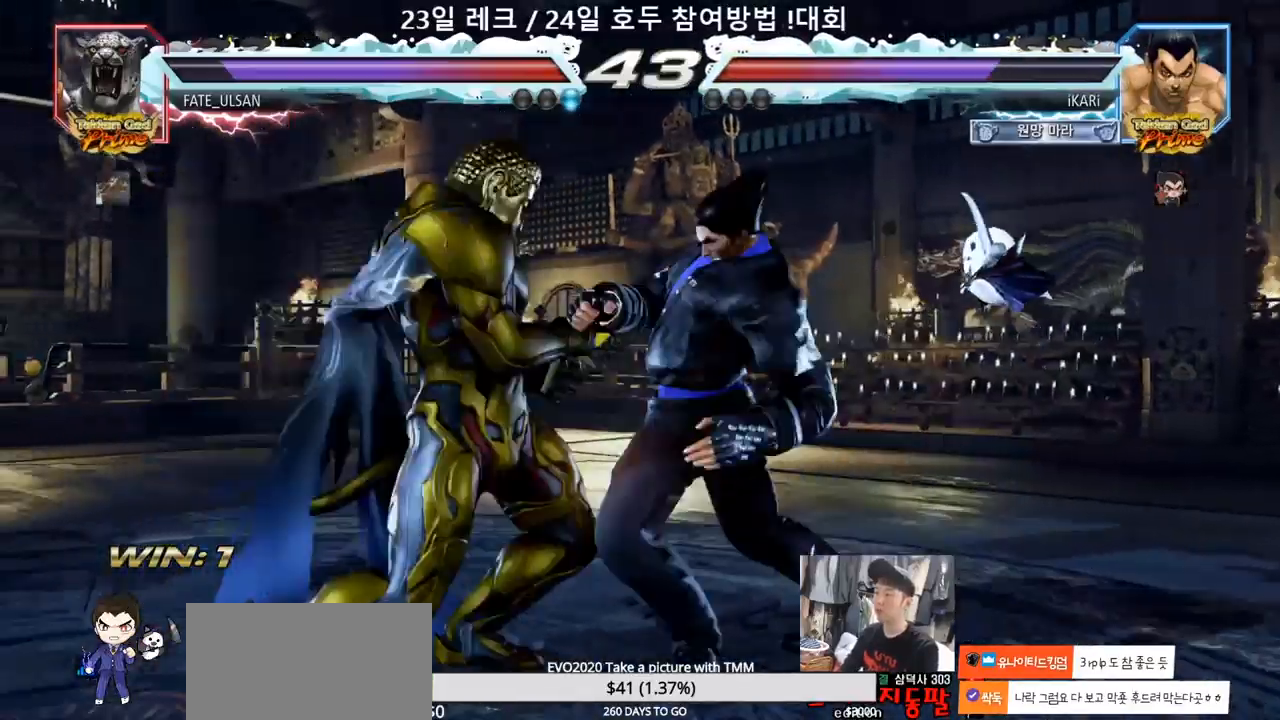
{"dt_ms": 500, "buttons": [], "left_stick": "down-left"}
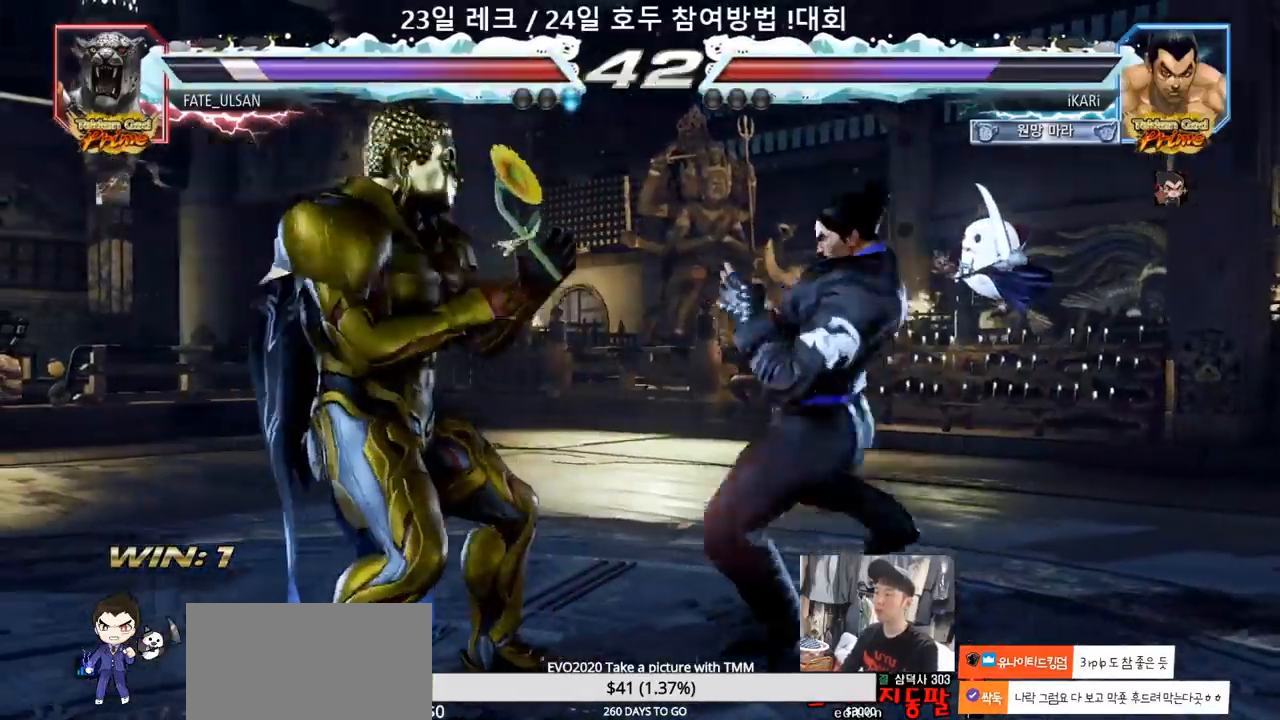
{"dt_ms": 500, "buttons": [], "left_stick": "center", "events": [[333, "CIRCLE", "down"], [367, "CIRCLE", "up"], [383, "left_stick", "center"]]}
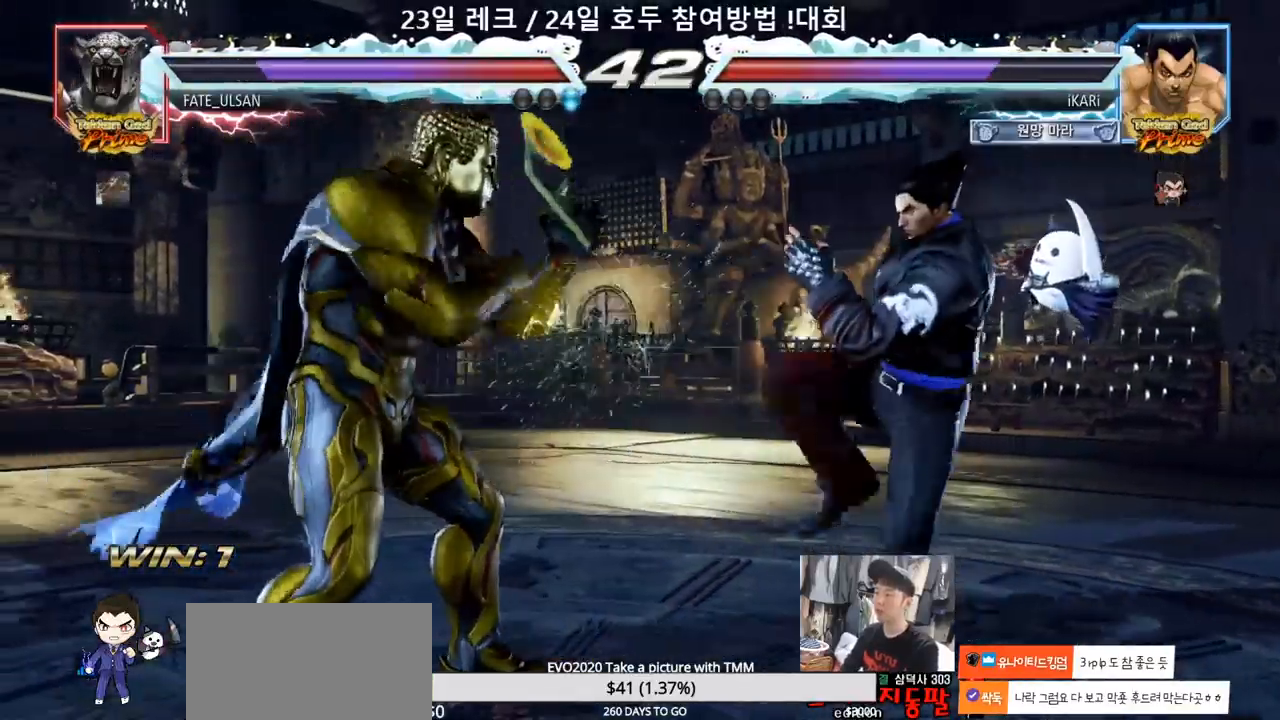
{"dt_ms": 500, "buttons": [], "left_stick": "right", "events": [[133, "left_stick", "right"]]}
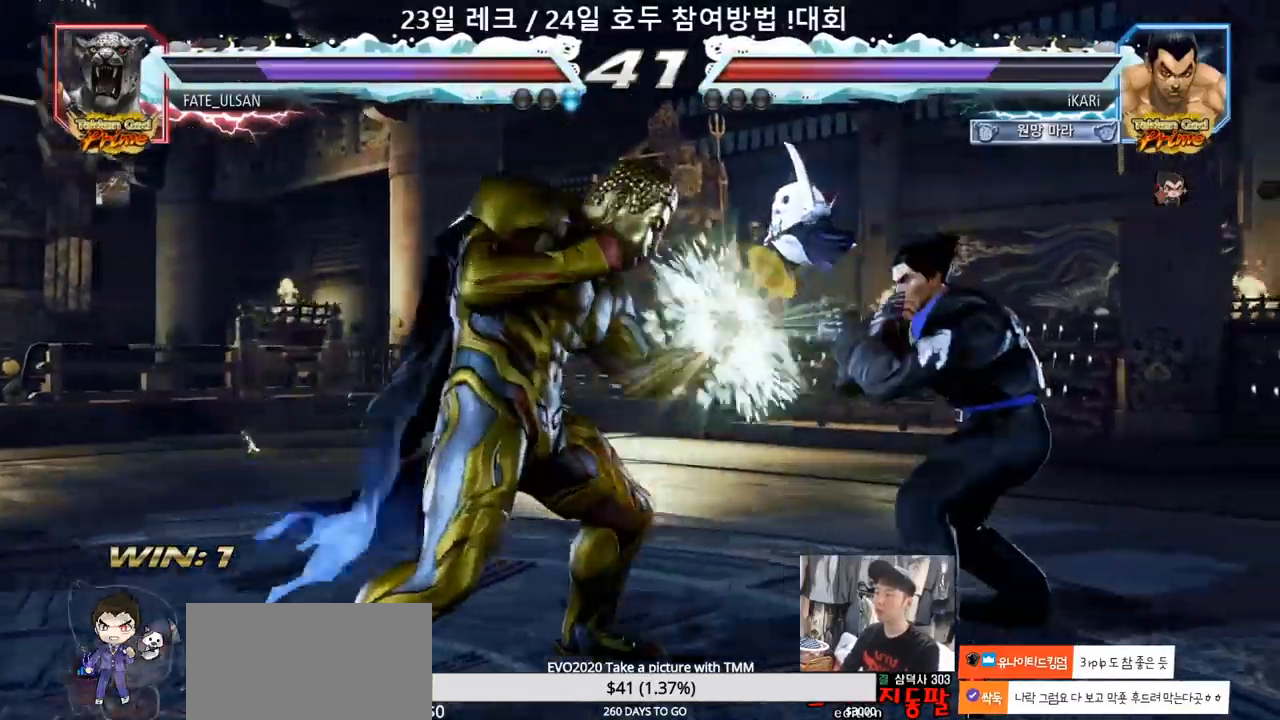
{"dt_ms": 500, "buttons": [], "left_stick": "center", "events": [[133, "left_stick", "center"], [167, "SQUARE", "down"], [217, "SQUARE", "up"]]}
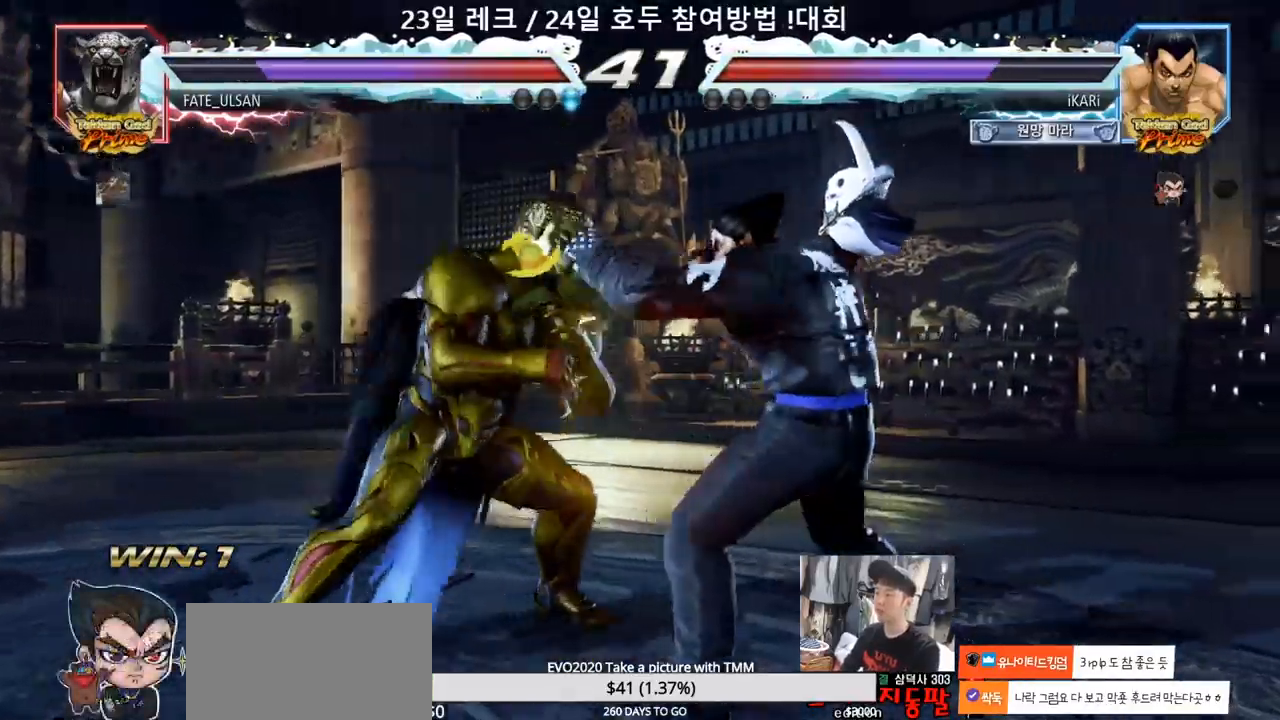
{"dt_ms": 500, "buttons": [], "left_stick": "center", "events": [[33, "left_stick", "right"], [117, "left_stick", "down"], [433, "left_stick", "center"], [450, "SQUARE", "down"], [500, "SQUARE", "up"]]}
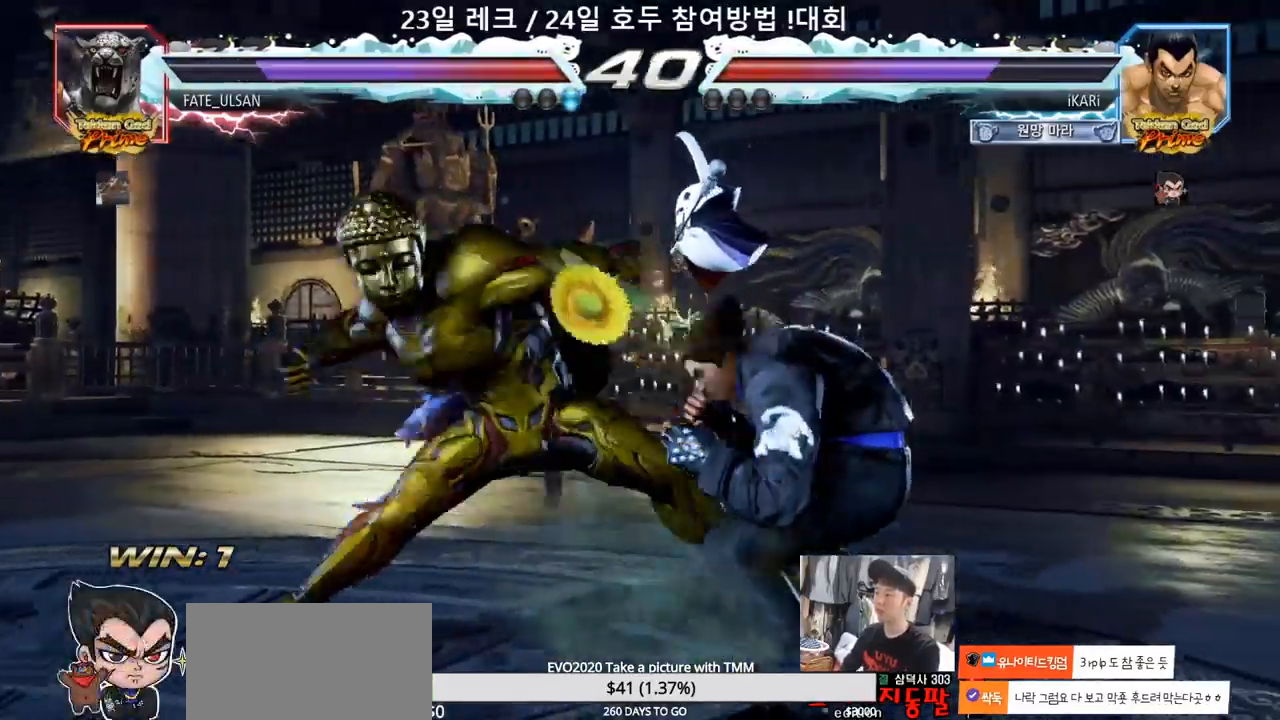
{"dt_ms": 500, "buttons": [], "left_stick": "center", "events": [[50, "TRIANGLE", "down"], [100, "TRIANGLE", "up"], [150, "TRIANGLE", "down"], [200, "TRIANGLE", "up"], [250, "TRIANGLE", "down"], [300, "TRIANGLE", "up"], [350, "TRIANGLE", "down"], [417, "TRIANGLE", "up"]]}
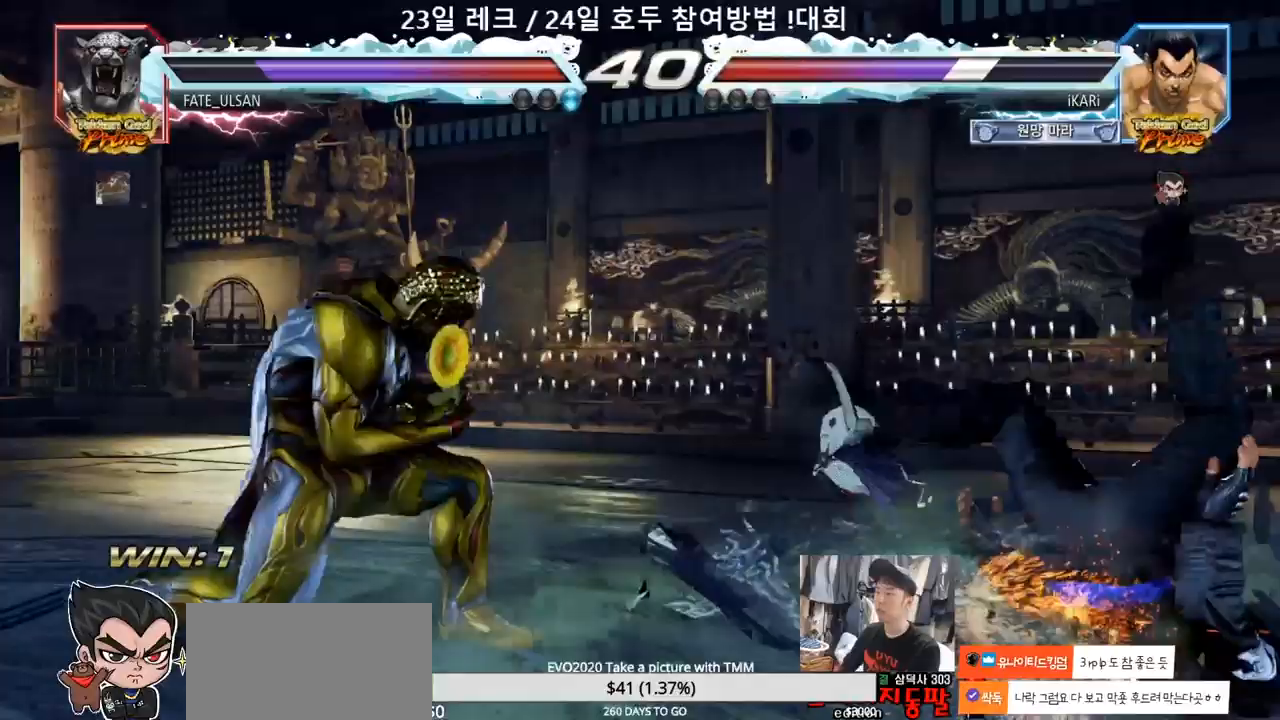
{"dt_ms": 500, "buttons": ["SQUARE", "TRIANGLE"], "left_stick": "right", "events": [[50, "left_stick", "right"], [367, "SQUARE", "down"], [417, "SQUARE", "up"], [450, "SQUARE", "down"], [483, "TRIANGLE", "down"]]}
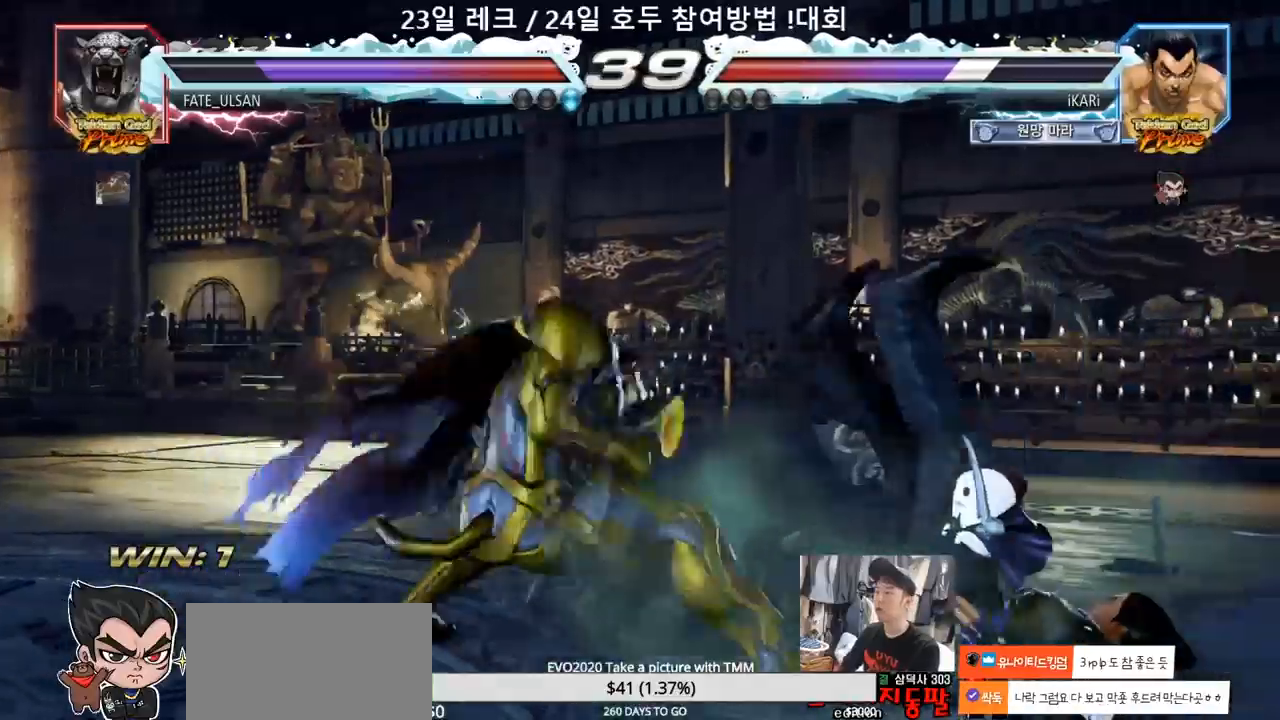
{"dt_ms": 500, "buttons": [], "left_stick": "right", "events": [[17, "SQUARE", "up"], [67, "SQUARE", "down"], [167, "left_stick", "center"], [217, "SQUARE", "up"], [217, "TRIANGLE", "up"], [283, "SQUARE", "down"], [283, "TRIANGLE", "down"], [383, "SQUARE", "up"], [383, "TRIANGLE", "up"], [417, "left_stick", "right"]]}
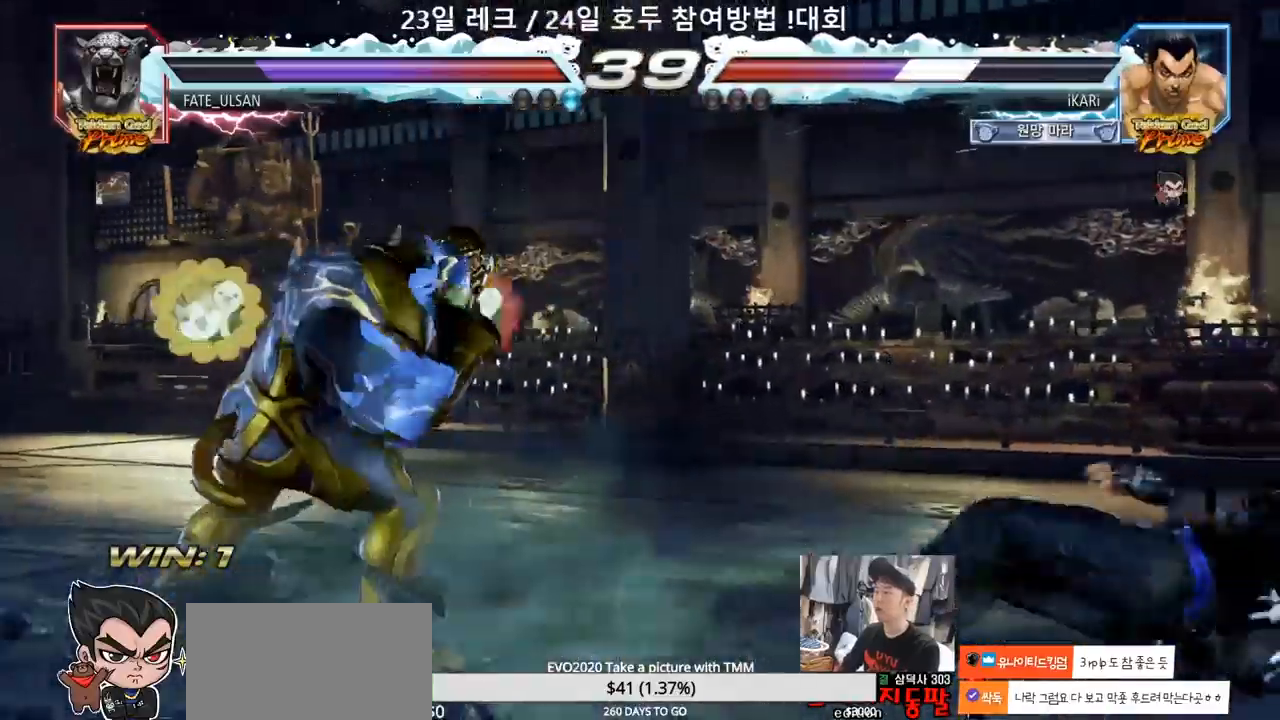
{"dt_ms": 500, "buttons": [], "left_stick": "center"}
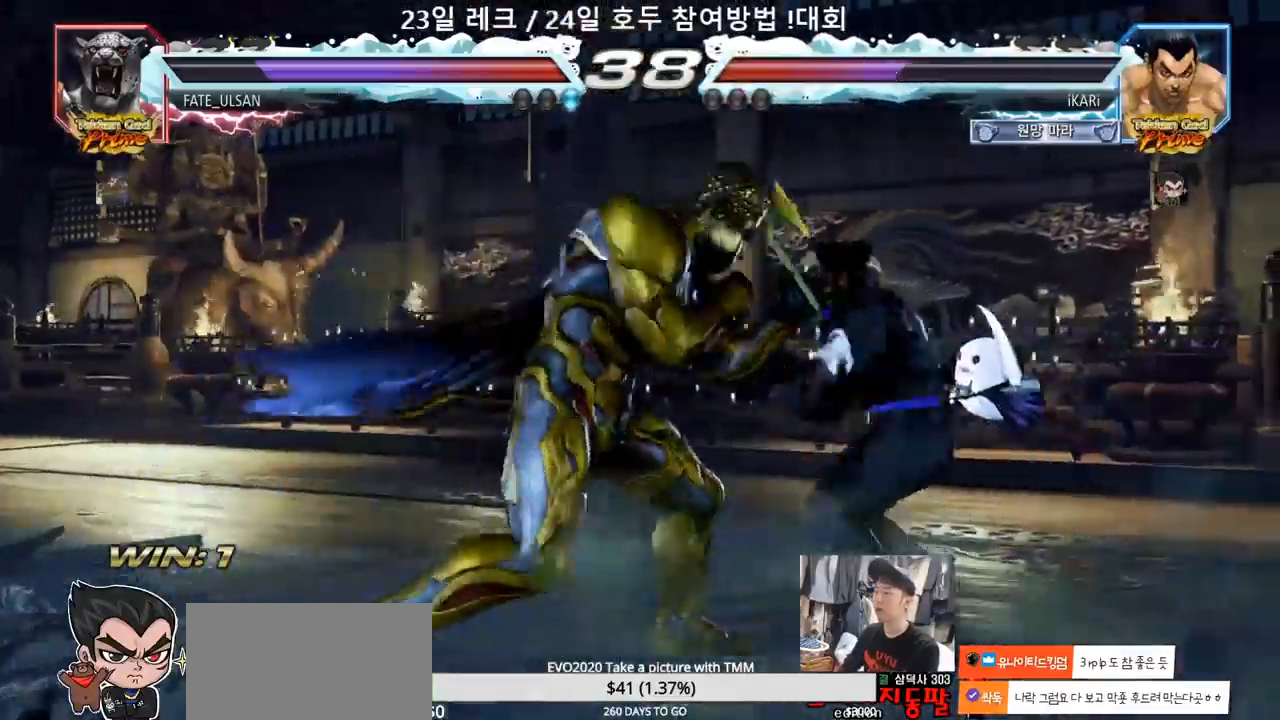
{"dt_ms": 500, "buttons": [], "left_stick": "center"}
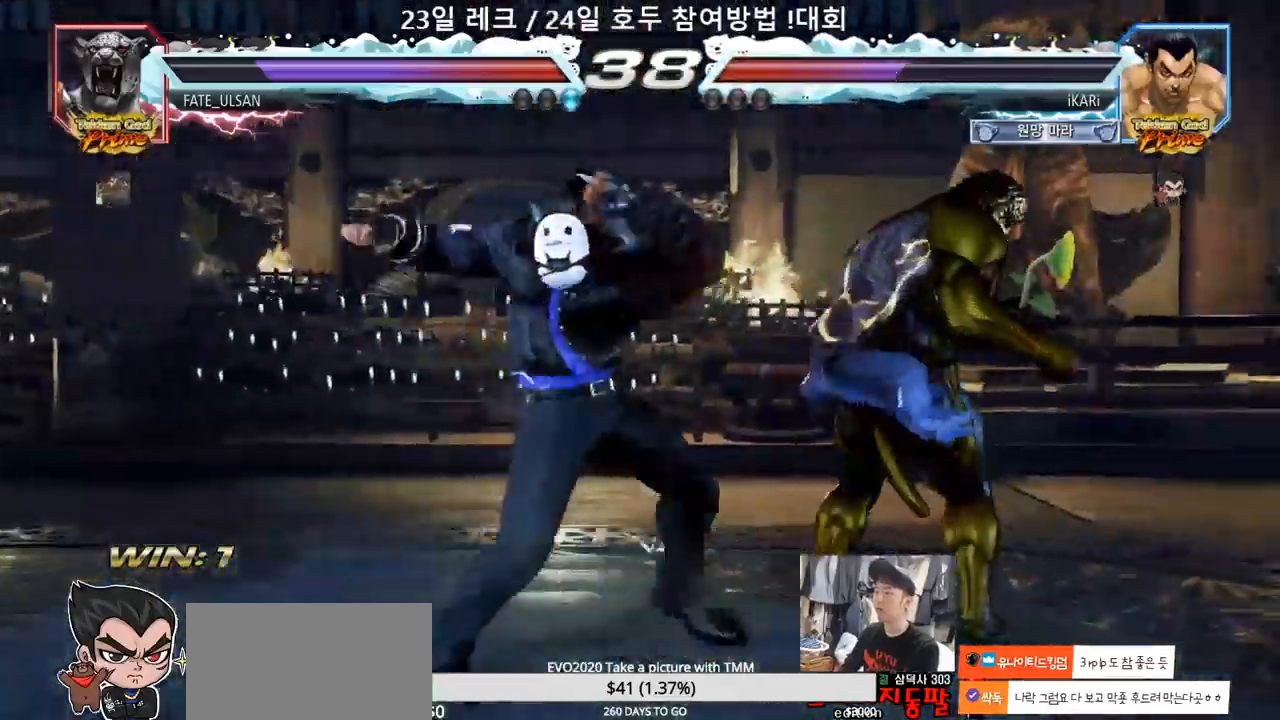
{"dt_ms": 500, "buttons": [], "left_stick": "center", "events": []}
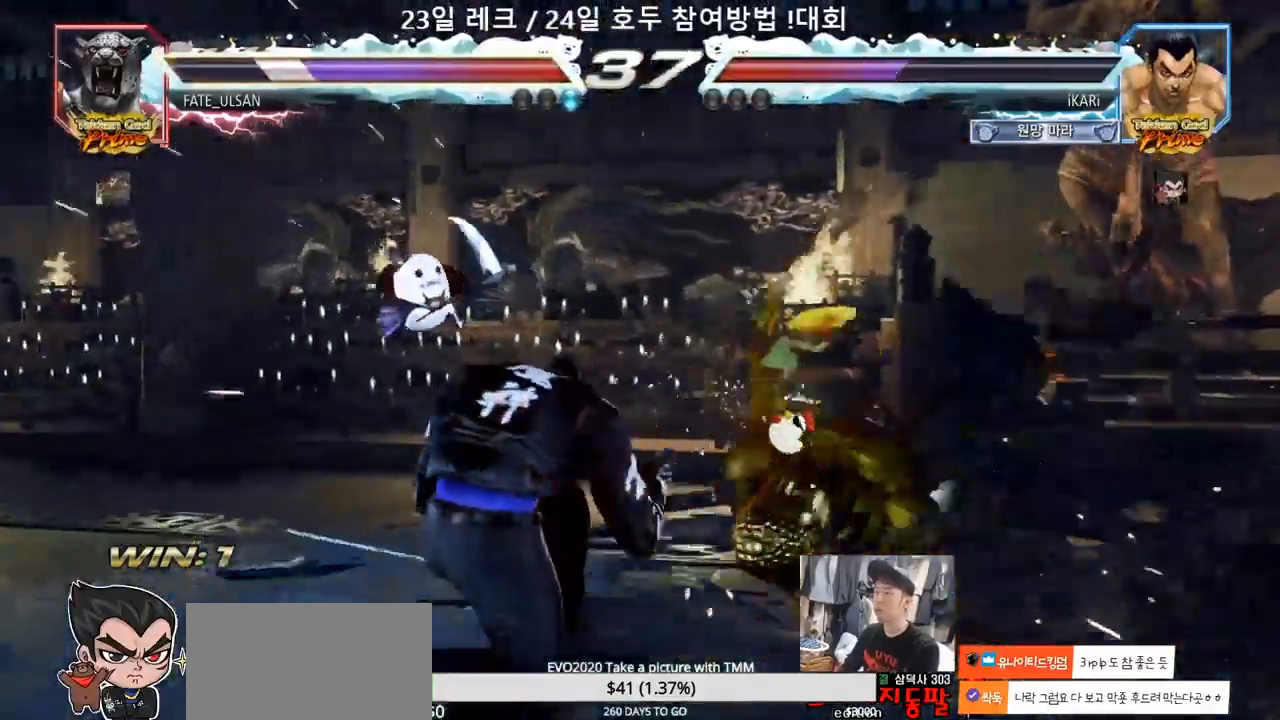
{"dt_ms": 500, "buttons": [], "left_stick": "center", "events": [[133, "left_stick", "right"], [183, "left_stick", "center"], [300, "left_stick", "right"], [333, "CIRCLE", "down"], [400, "CIRCLE", "up"], [433, "left_stick", "center"]]}
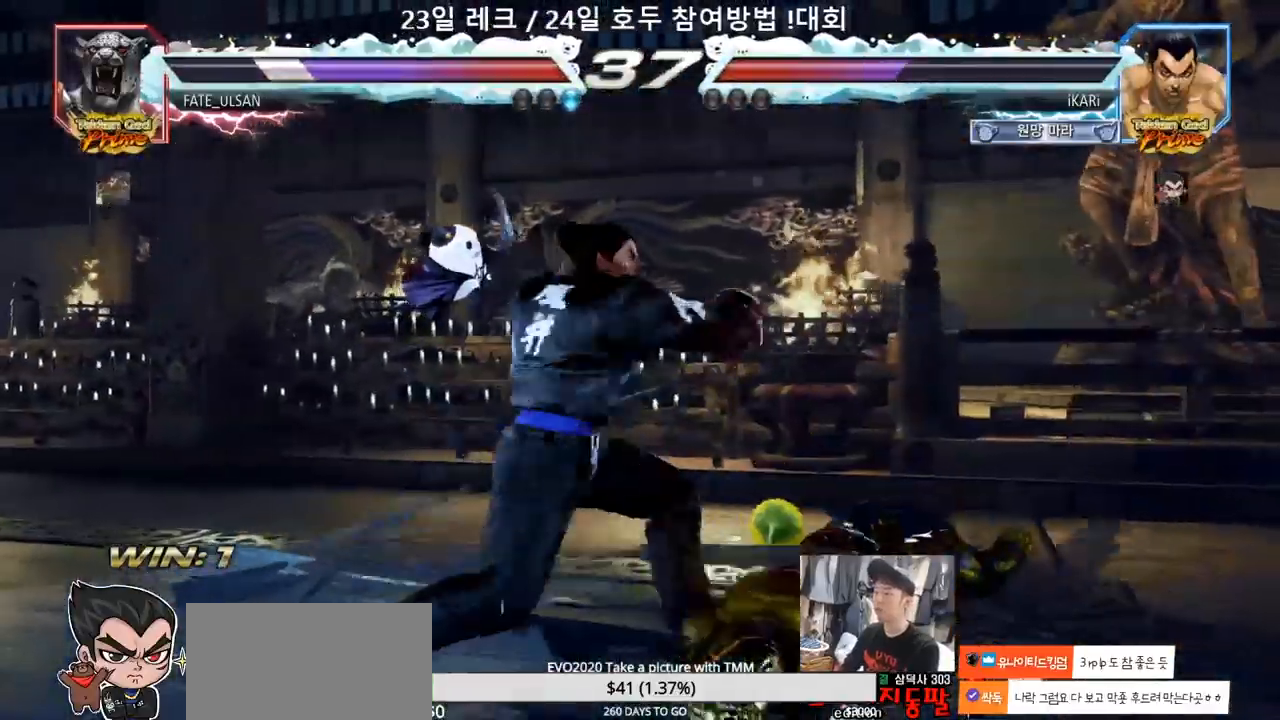
{"dt_ms": 500, "buttons": [], "left_stick": "center", "events": [[17, "TRIANGLE", "down"], [33, "TRIANGLE", "up"], [83, "TRIANGLE", "down"], [150, "TRIANGLE", "up"], [183, "TRIANGLE", "down"], [267, "TRIANGLE", "up"], [450, "left_stick", "right"], [500, "left_stick", "center"]]}
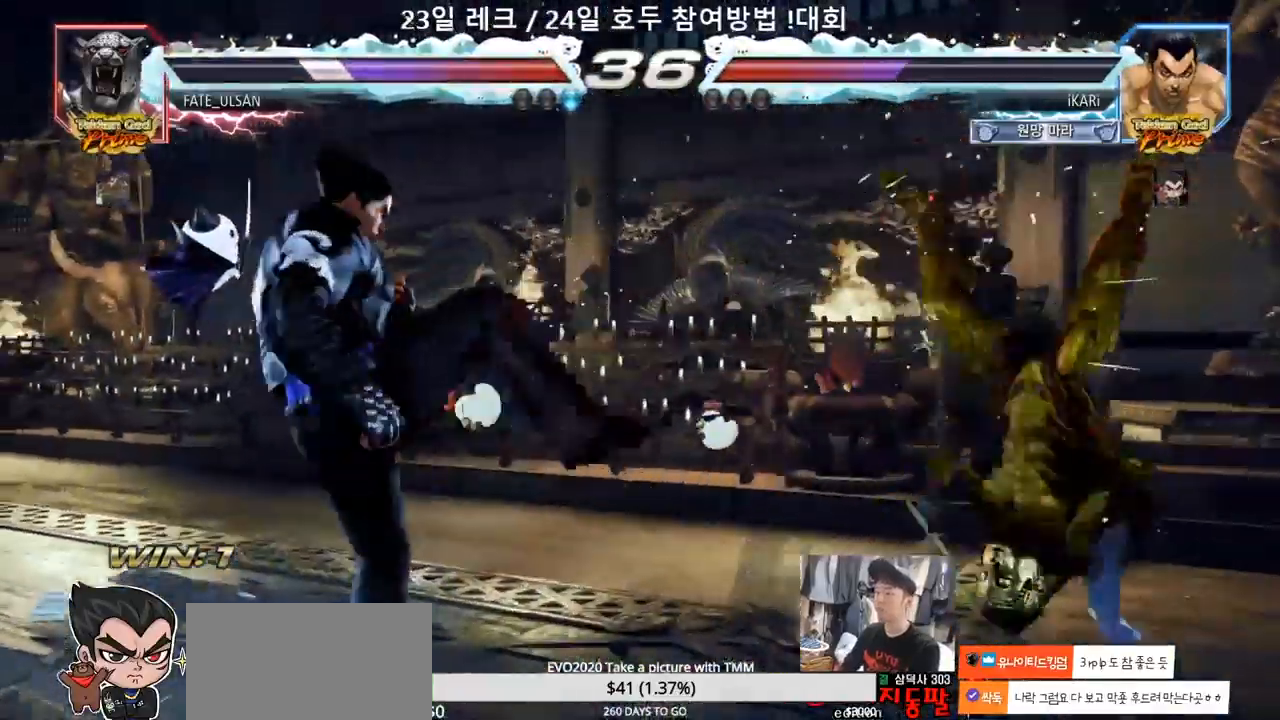
{"dt_ms": 500, "buttons": [], "left_stick": "right", "events": [[133, "left_stick", "right"], [217, "left_stick", "down"], [283, "left_stick", "center"], [367, "left_stick", "right"], [433, "CROSS", "down"], [500, "CROSS", "up"]]}
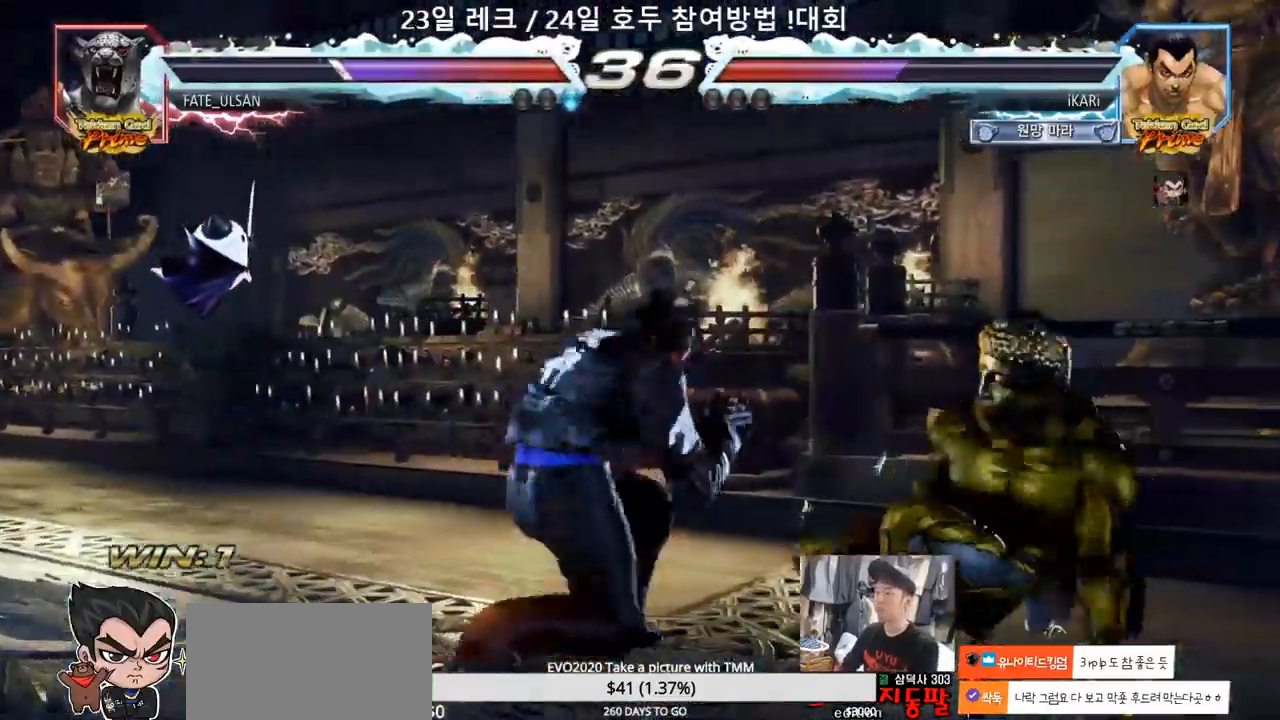
{"dt_ms": 1000, "buttons": [], "left_stick": "left"}
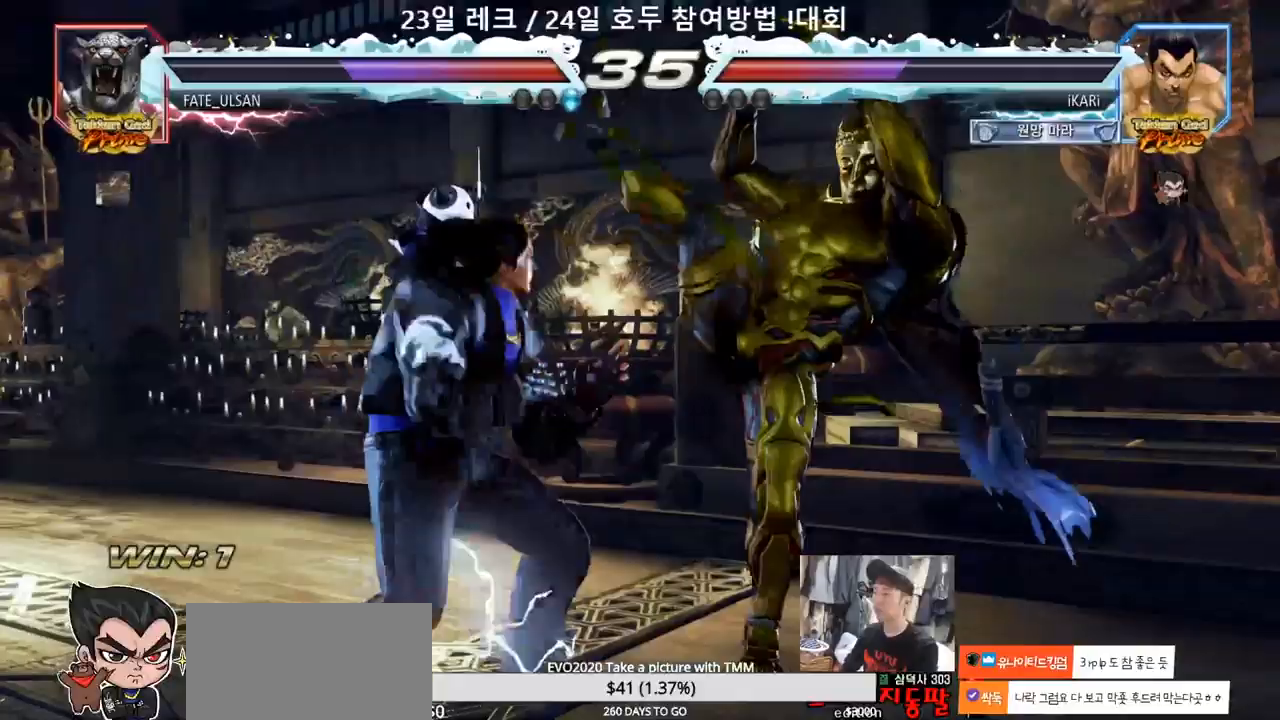
{"dt_ms": 500, "buttons": [], "left_stick": "center"}
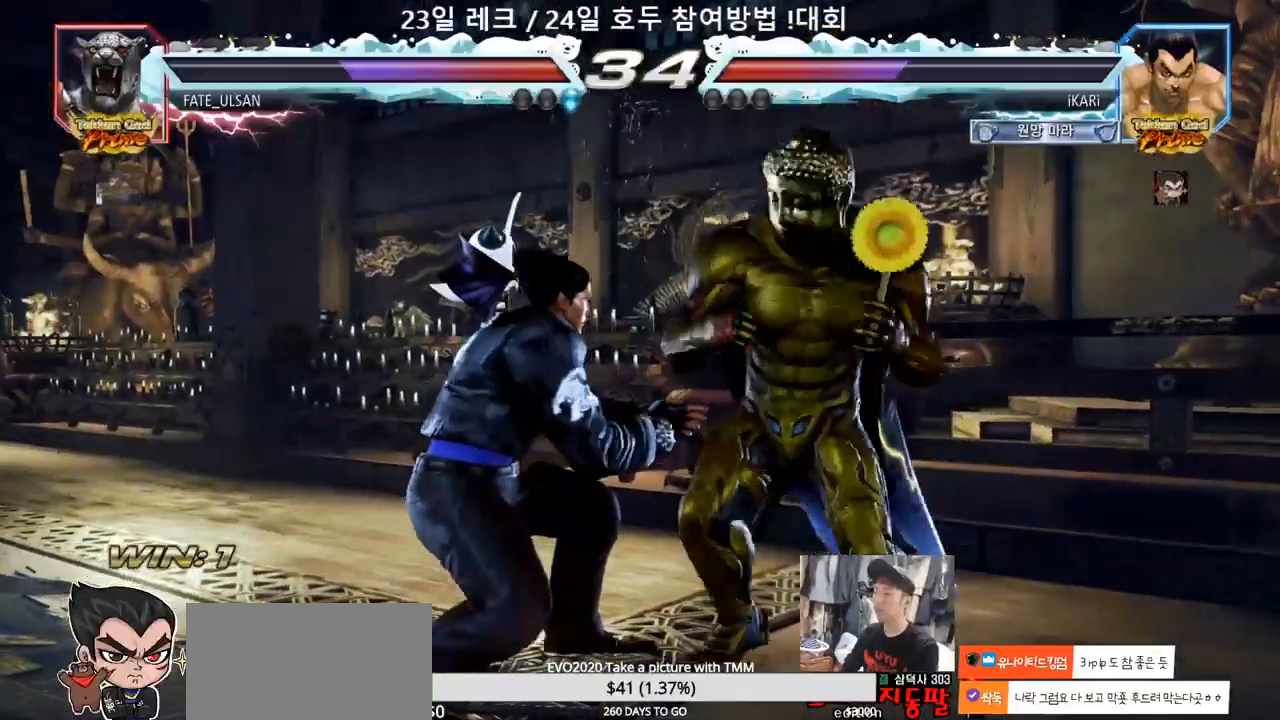
{"dt_ms": 500, "buttons": [], "left_stick": "left", "events": [[167, "left_stick", "left"]]}
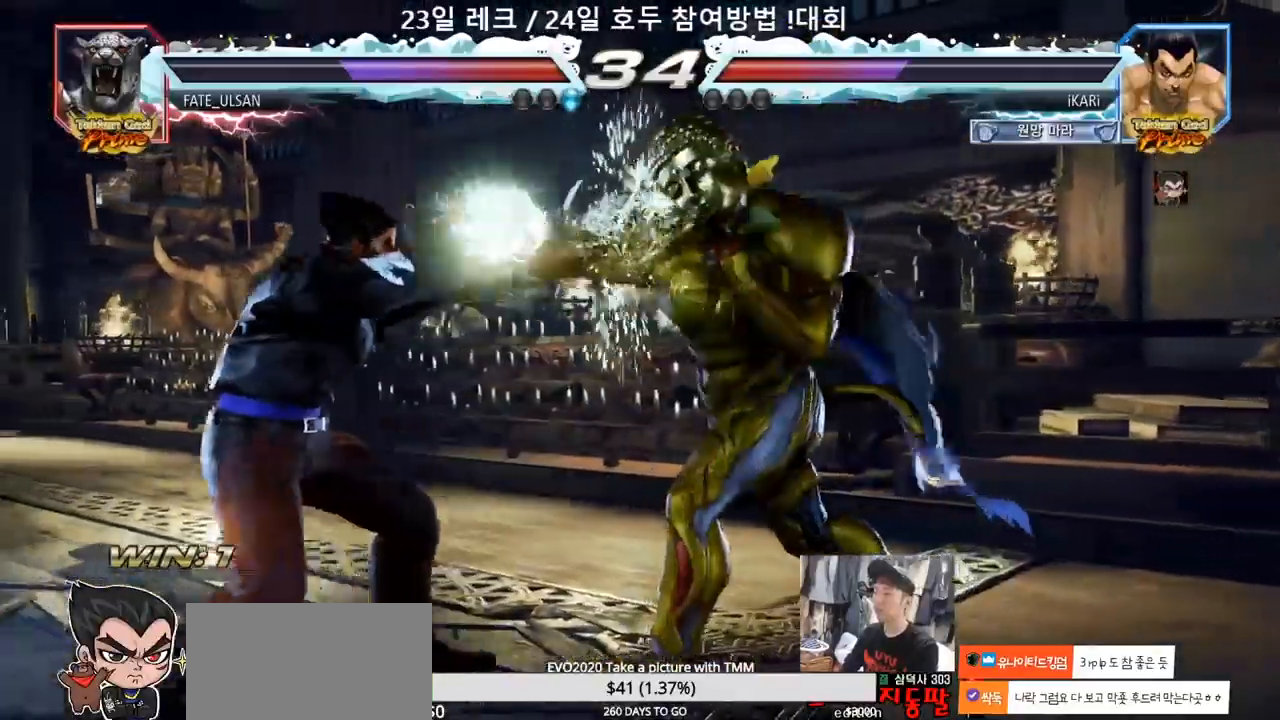
{"dt_ms": 500, "buttons": [], "left_stick": "left", "events": [[100, "left_stick", "down"], [200, "left_stick", "center"], [283, "left_stick", "left"]]}
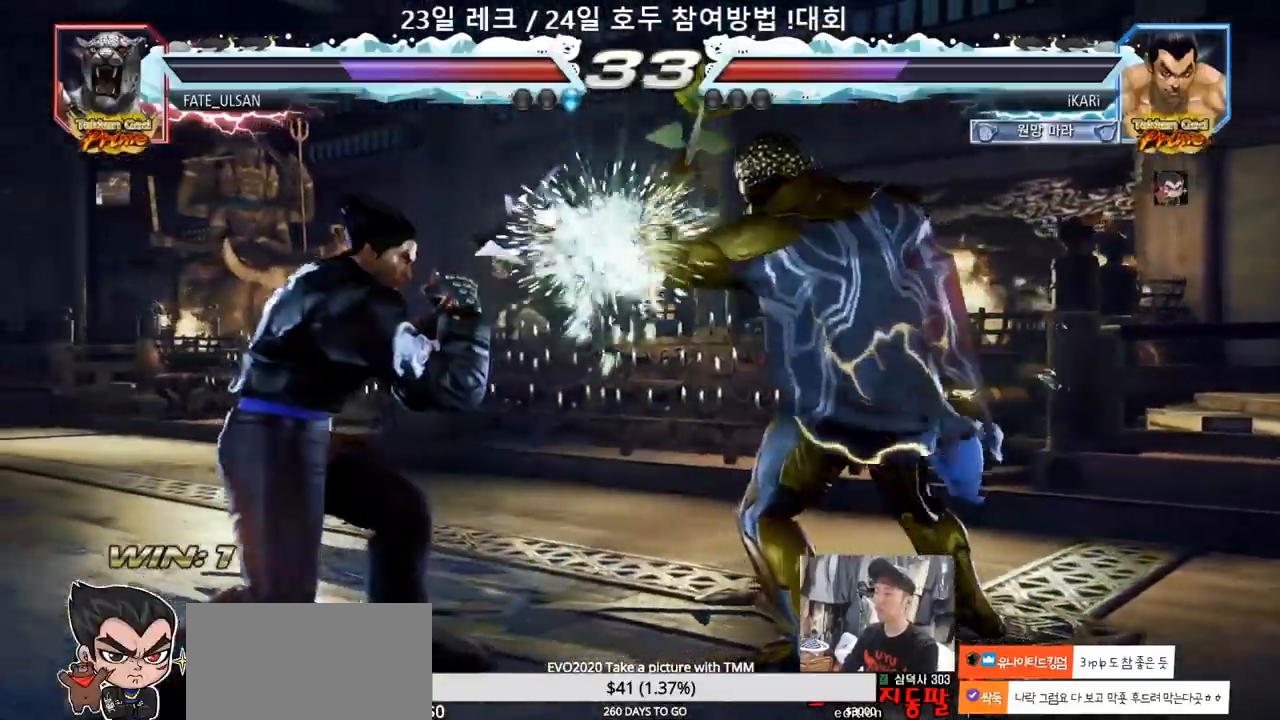
{"dt_ms": 500, "buttons": [], "left_stick": "center", "events": [[67, "left_stick", "center"], [117, "SQUARE", "down"], [150, "SQUARE", "up"]]}
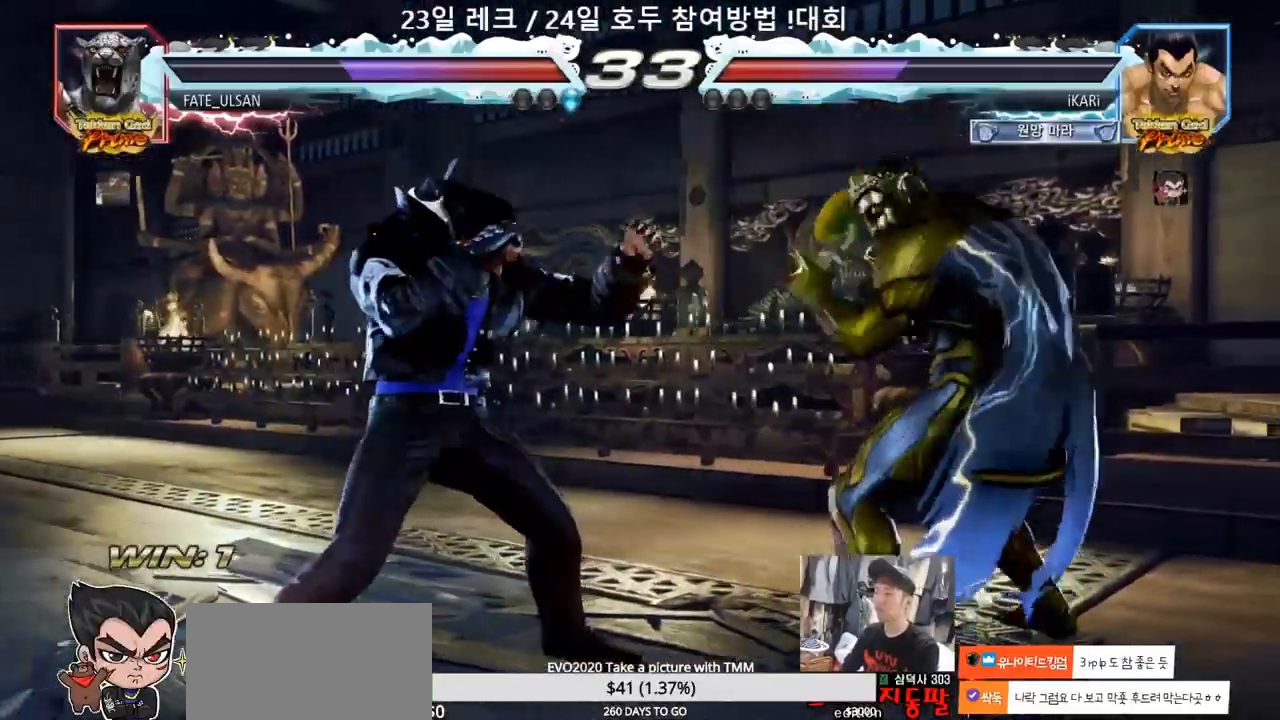
{"dt_ms": 500, "buttons": [], "left_stick": "center", "events": [[117, "left_stick", "left"], [300, "left_stick", "center"], [383, "left_stick", "down"], [450, "left_stick", "center"]]}
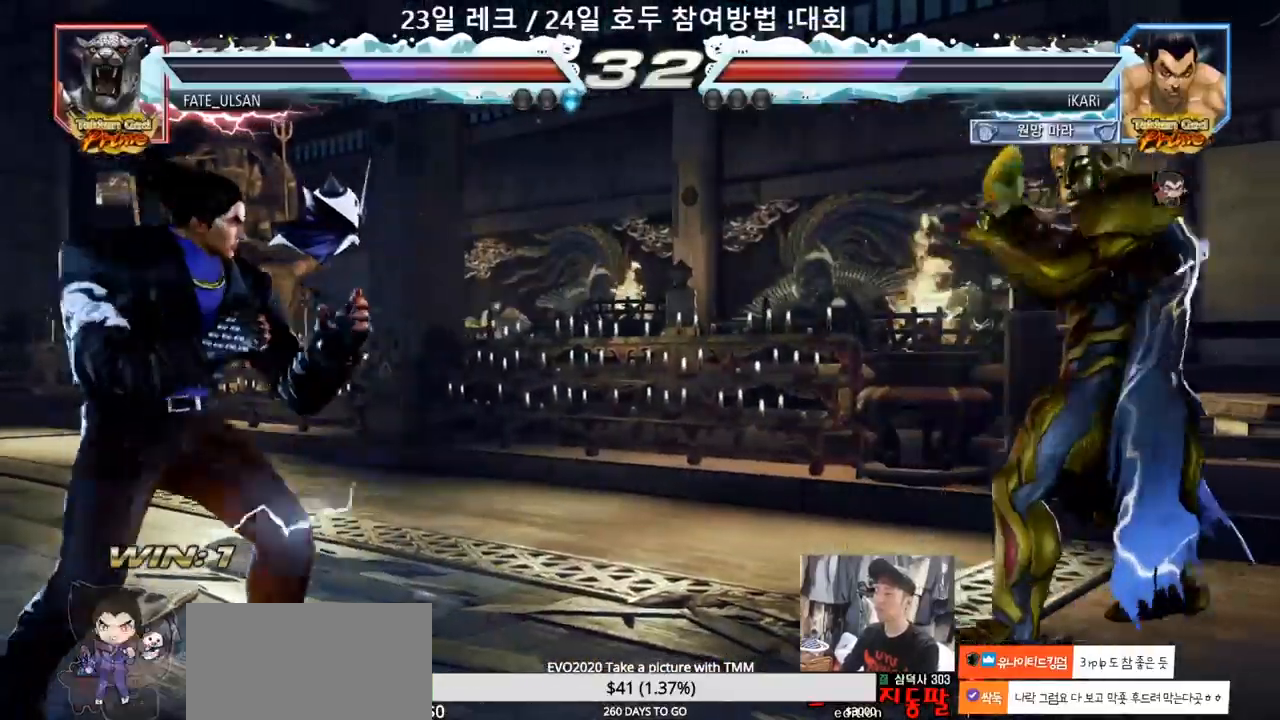
{"dt_ms": 500, "buttons": [], "left_stick": "left", "events": [[350, "left_stick", "left"], [417, "left_stick", "center"], [467, "left_stick", "left"]]}
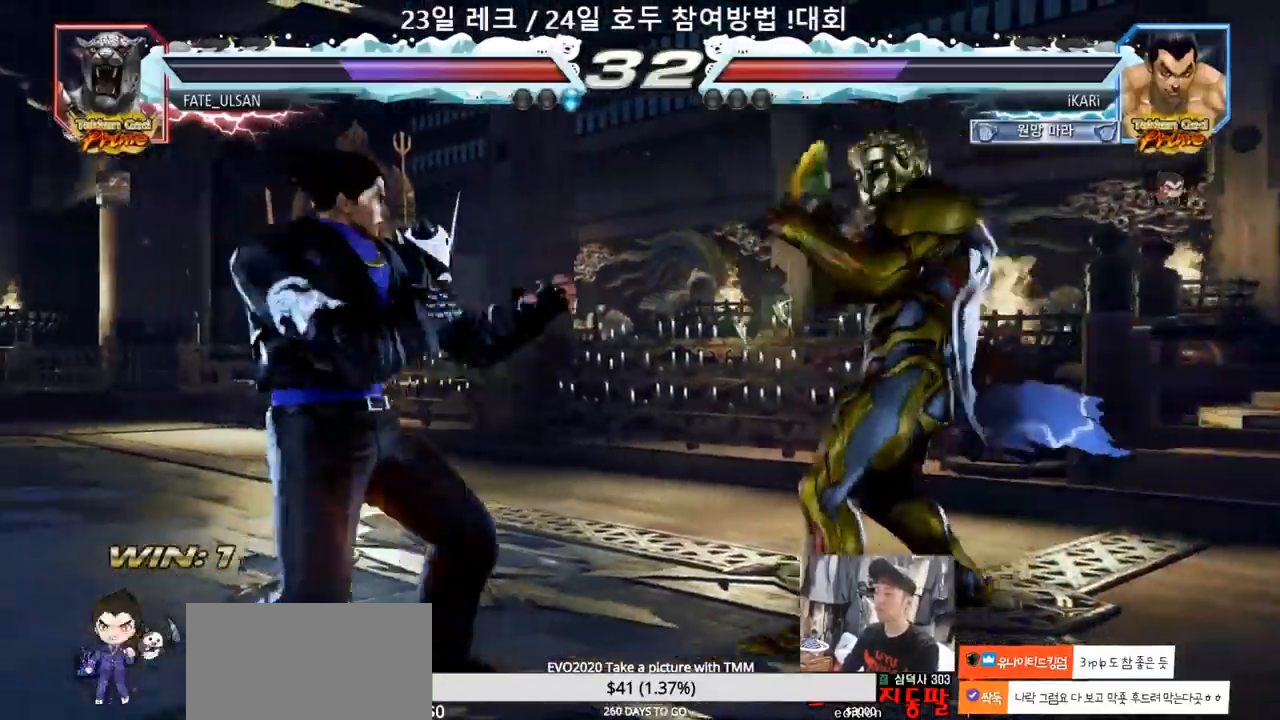
{"dt_ms": 500, "buttons": [], "left_stick": "center", "events": [[150, "left_stick", "center"], [250, "left_stick", "down"], [317, "left_stick", "right"], [367, "left_stick", "center"]]}
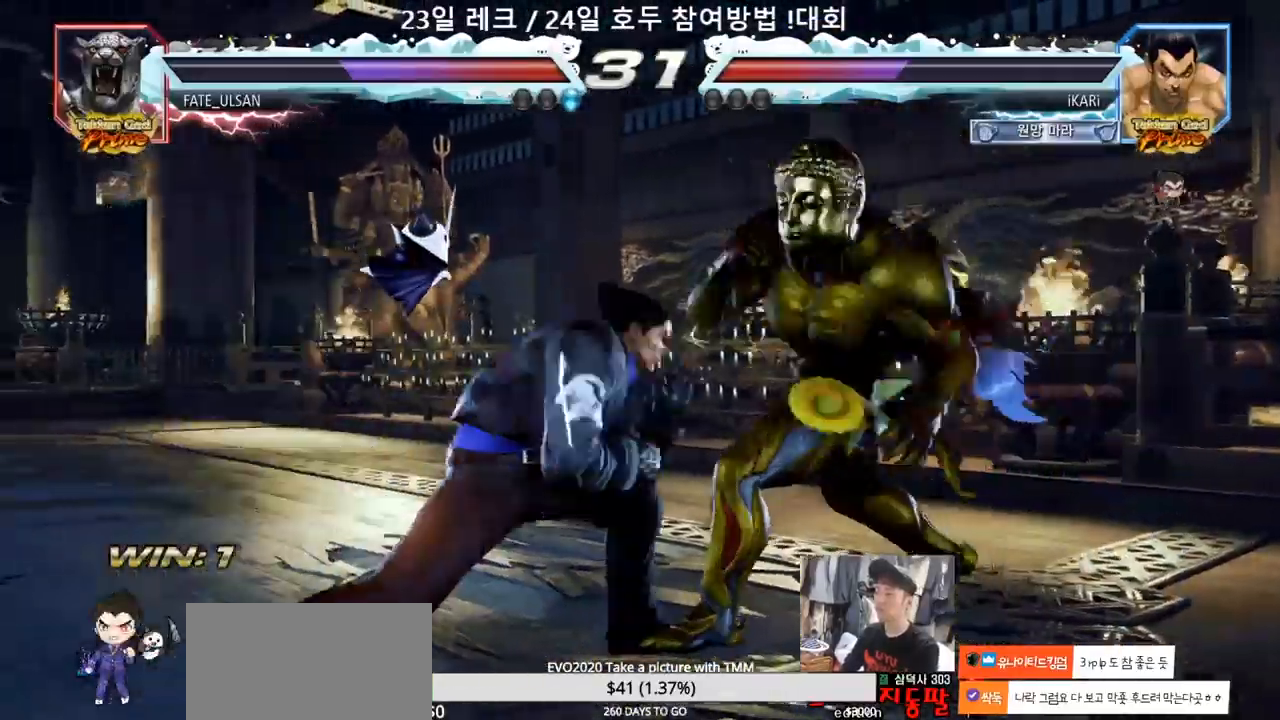
{"dt_ms": 500, "buttons": [], "left_stick": "down-right", "events": [[33, "left_stick", "left"], [417, "left_stick", "center"], [500, "left_stick", "down-right"]]}